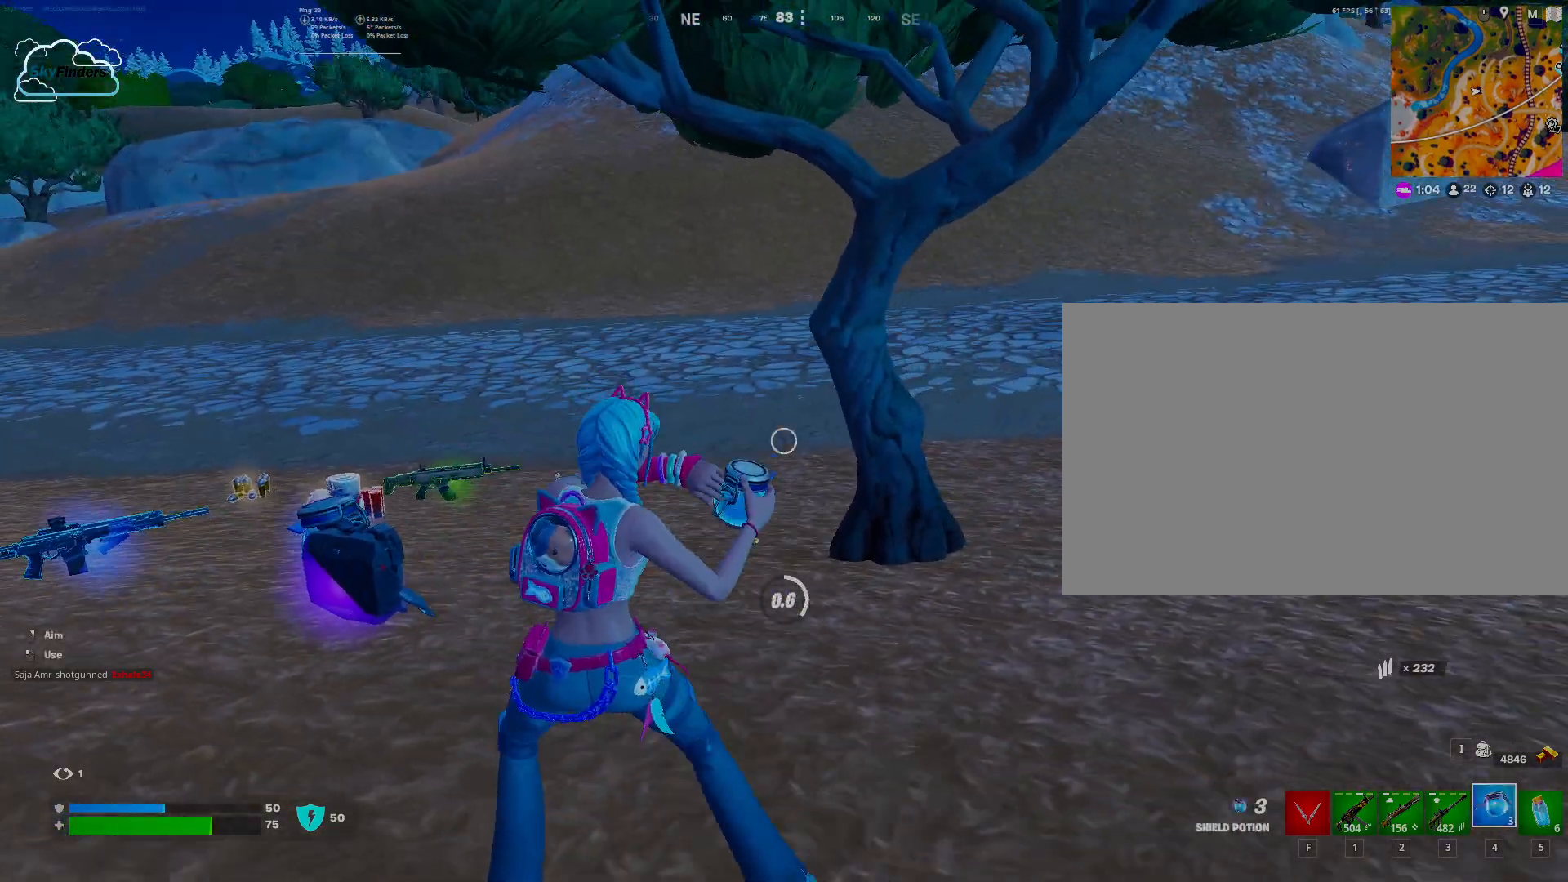
Gameplay with keyboard and mouse; each line is a JSON object with the keys and mouse buttons held at the frame after it. "events" lists presses ("down") and releases ("up") of "1", "2", "3", "4", "5", "a", "alt", "b", "c", "ctrl", "d", "e", "f", "g", "q", "r", "s", "shift", "space", "t", "tab", "tilde", "v", "w", "x", "z", "mouse_left", "mouse_right" and "mouse_mb4" between this image and that frame as [ms after this image, input, new state], when the widget could be followed in between. "mouse_left", "mouse_right", "mouse_mb4" = the "left", "right", "mb4" buttons of the "mouse" list. No other keys are recorded. Mouse movement is not recorded. Not read: mouse_mb5 mouse_wheel.
{"keys": ["d"], "mouse": [], "events": [[33, "s", "up"], [100, "mouse_left", "up"]]}
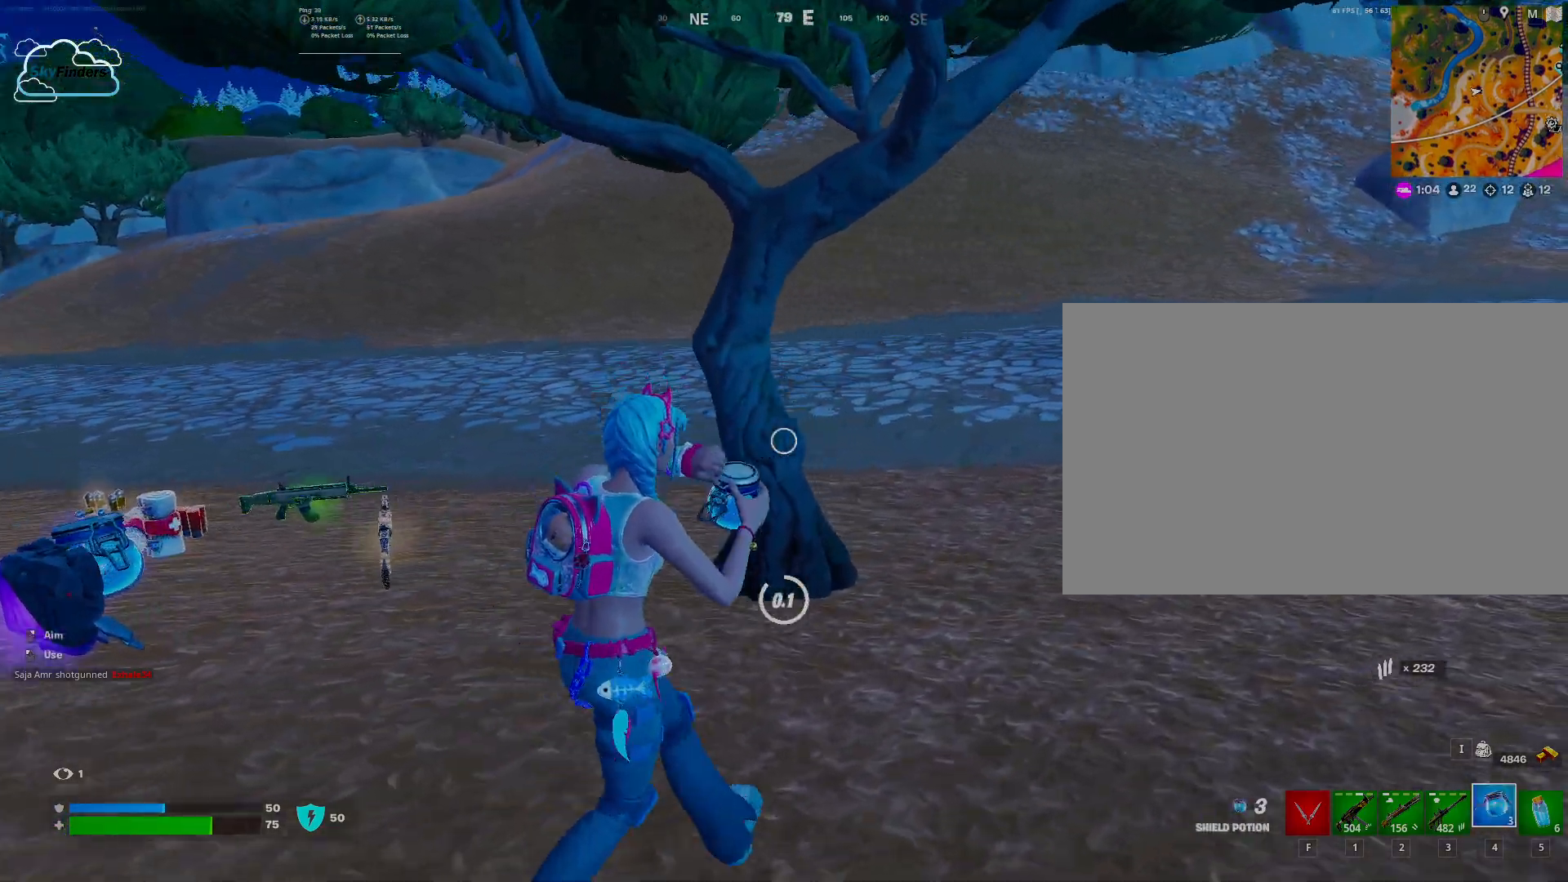
{"keys": ["d"], "mouse": [], "events": []}
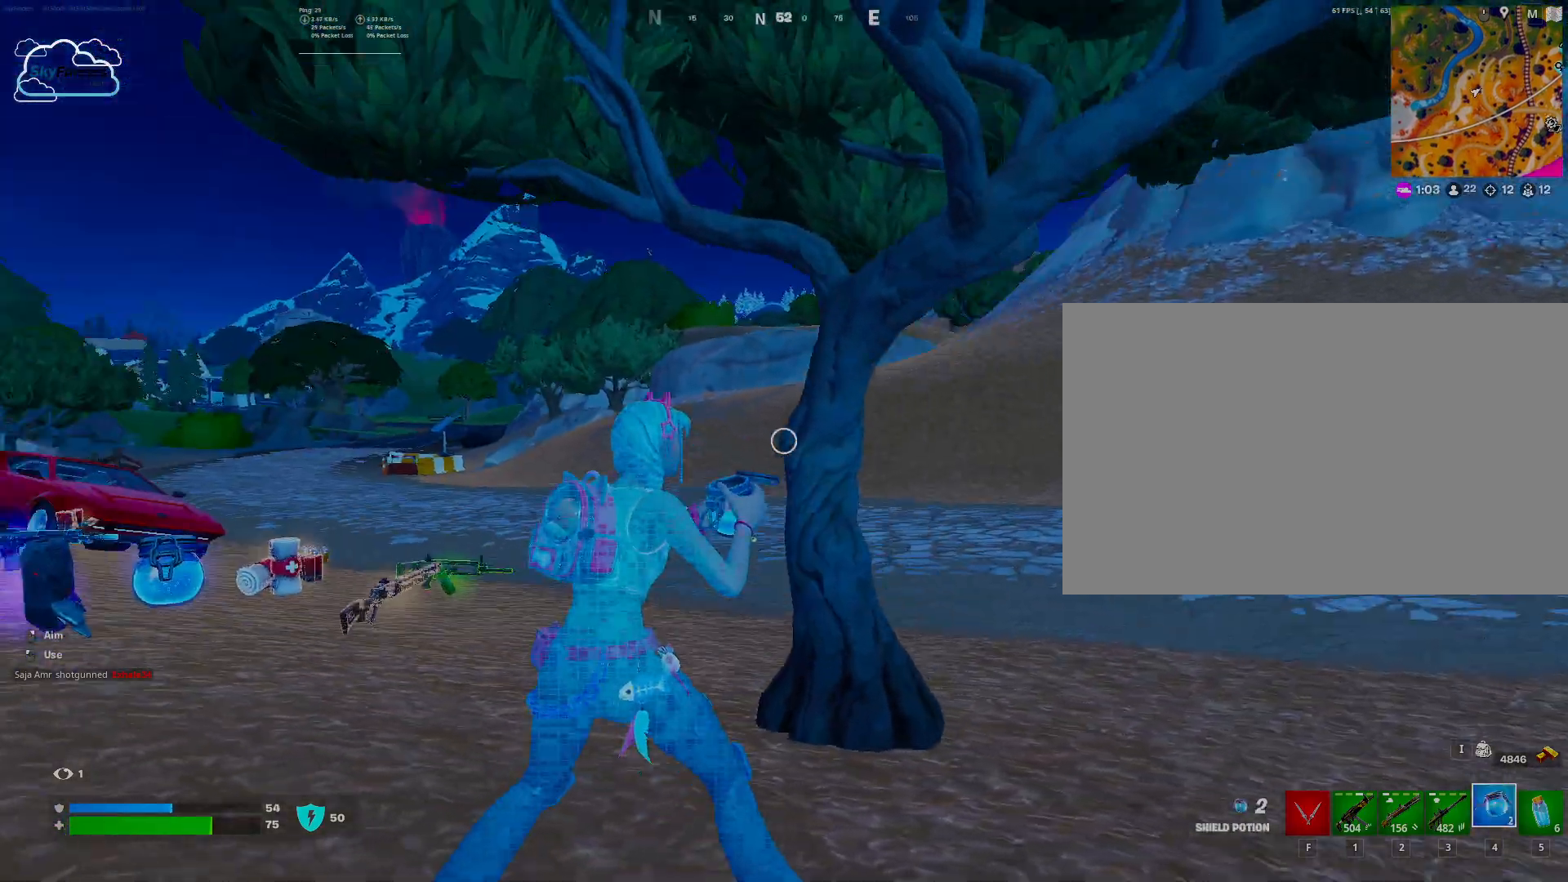
{"keys": ["d"], "mouse": [], "events": []}
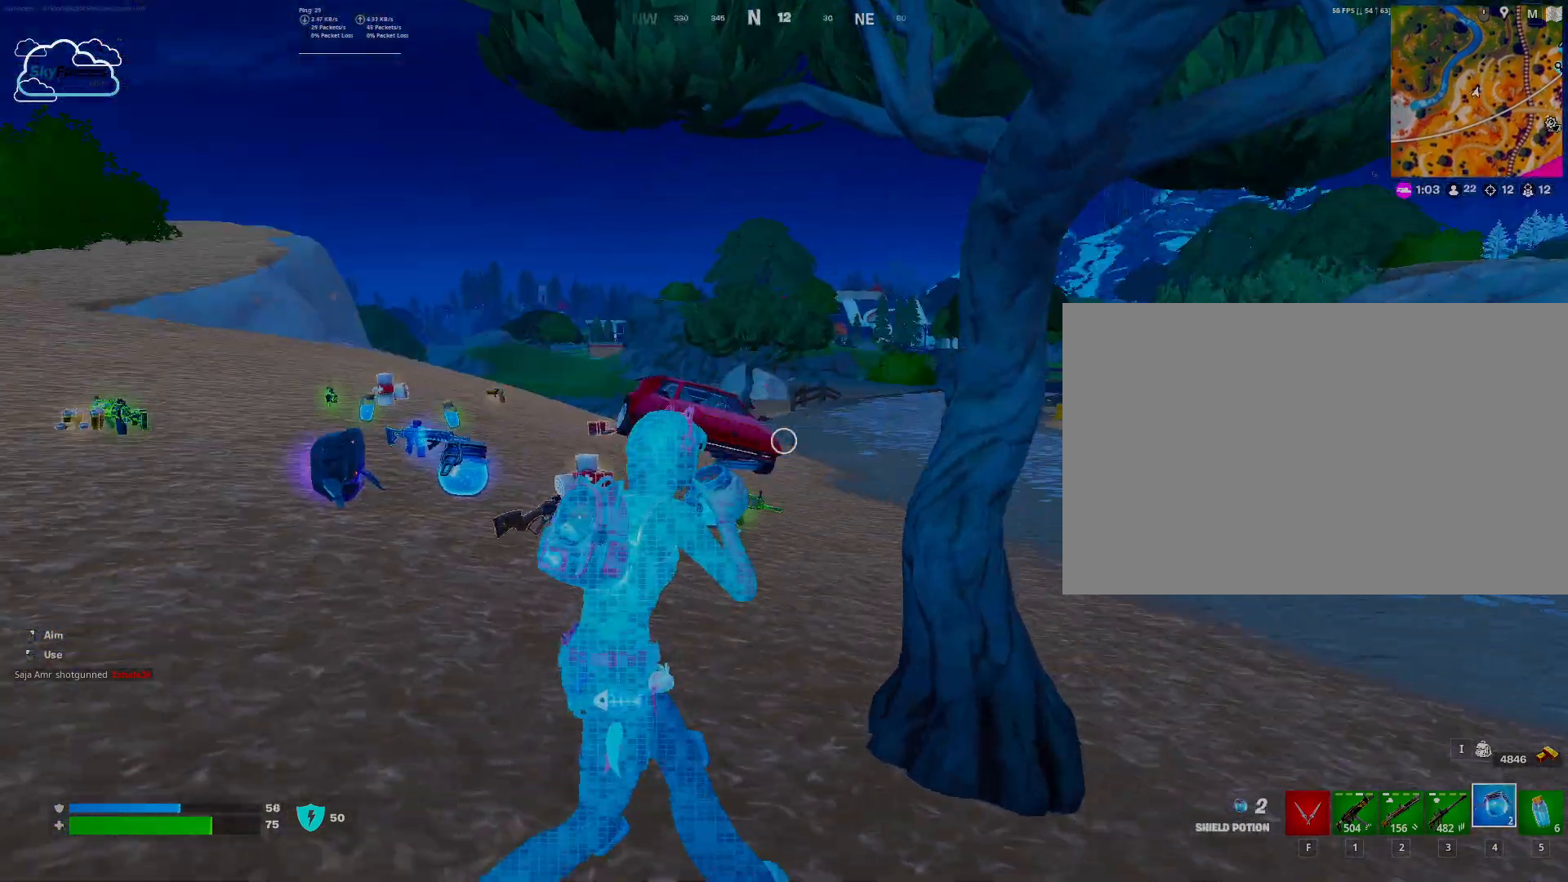
{"keys": ["a"], "mouse": [], "events": [[233, "d", "up"], [267, "a", "down"]]}
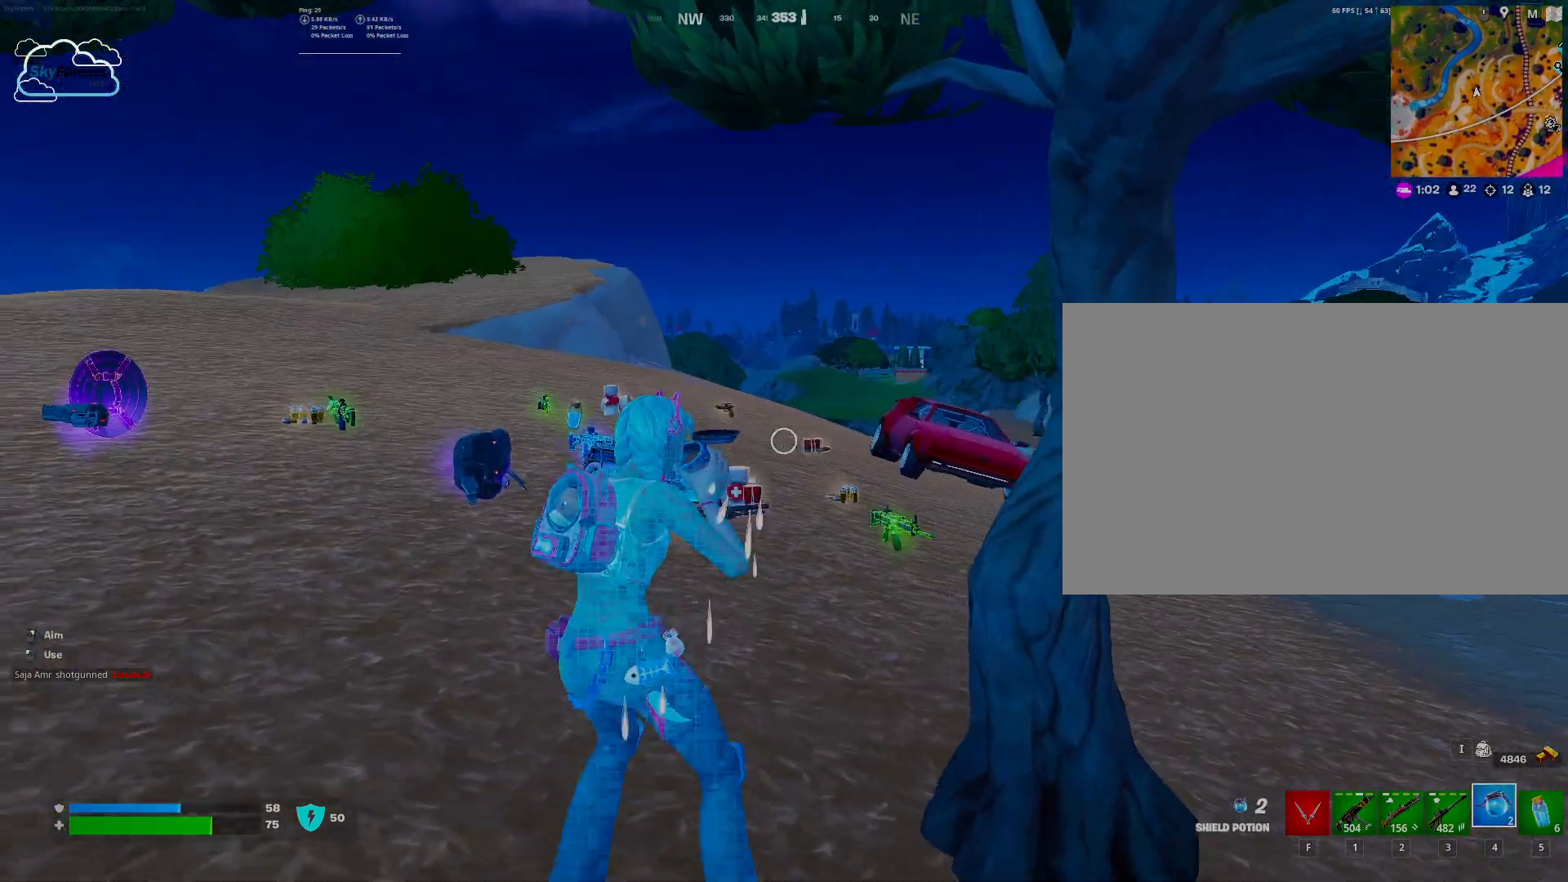
{"keys": ["a"], "mouse": [], "events": []}
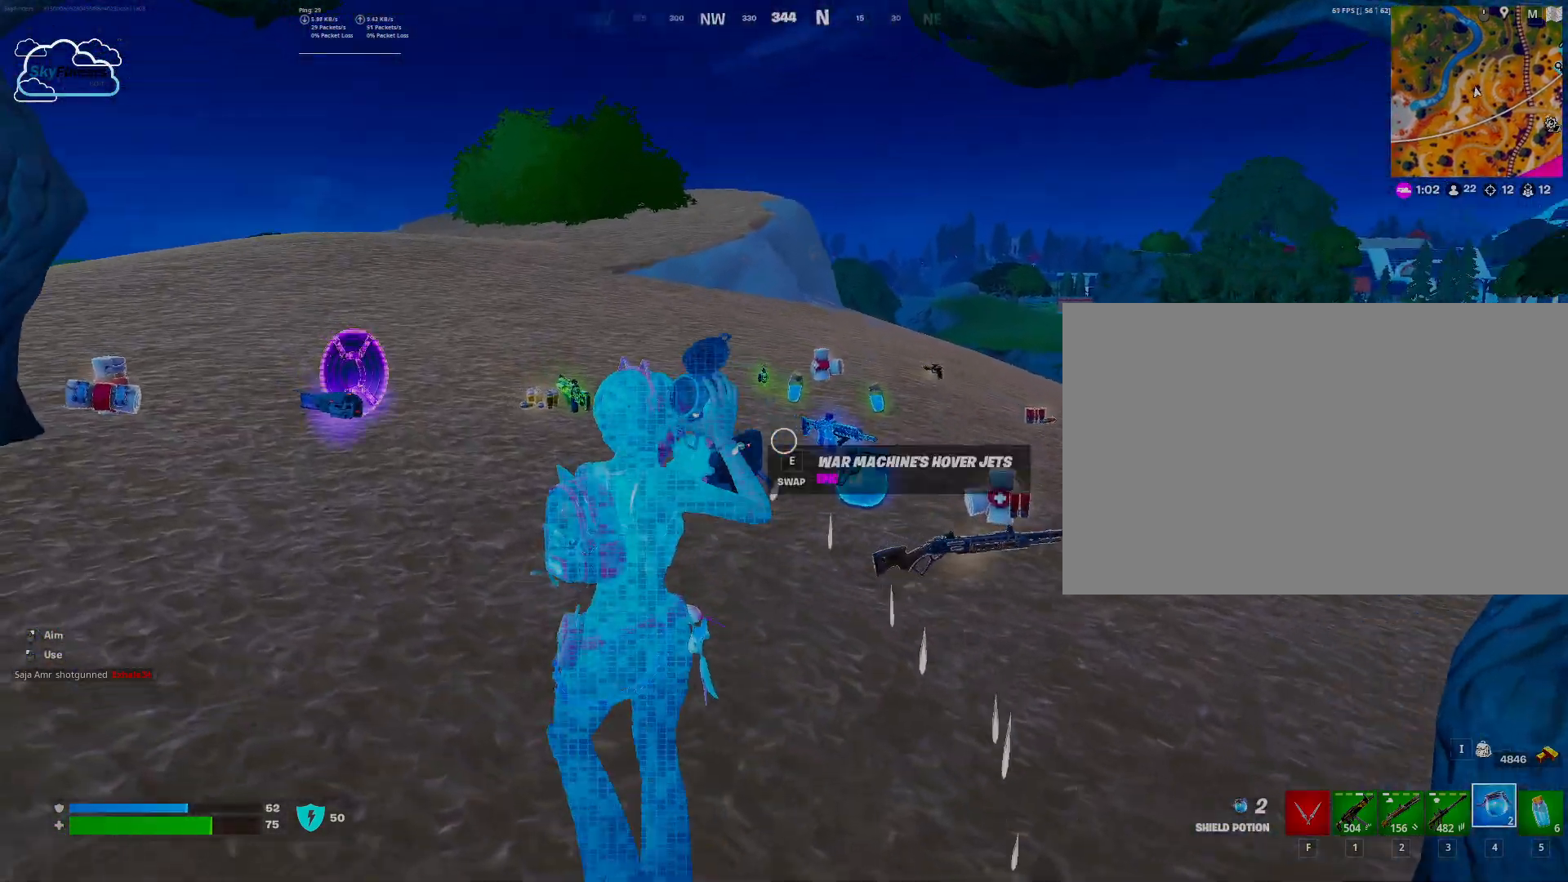
{"keys": ["a"], "mouse": [], "events": []}
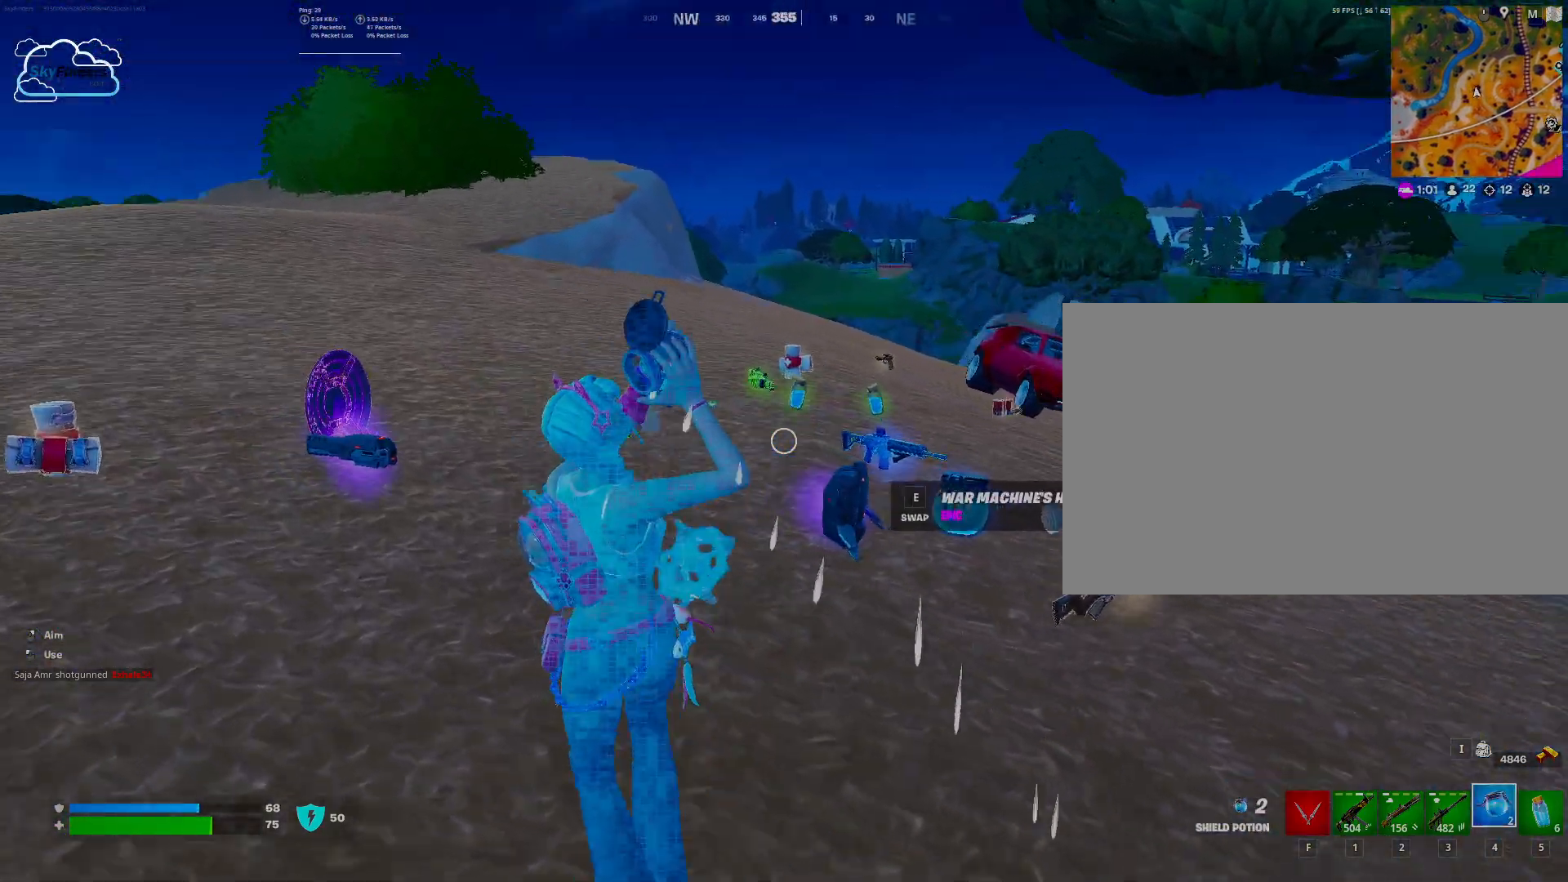
{"keys": ["a"], "mouse": [], "events": []}
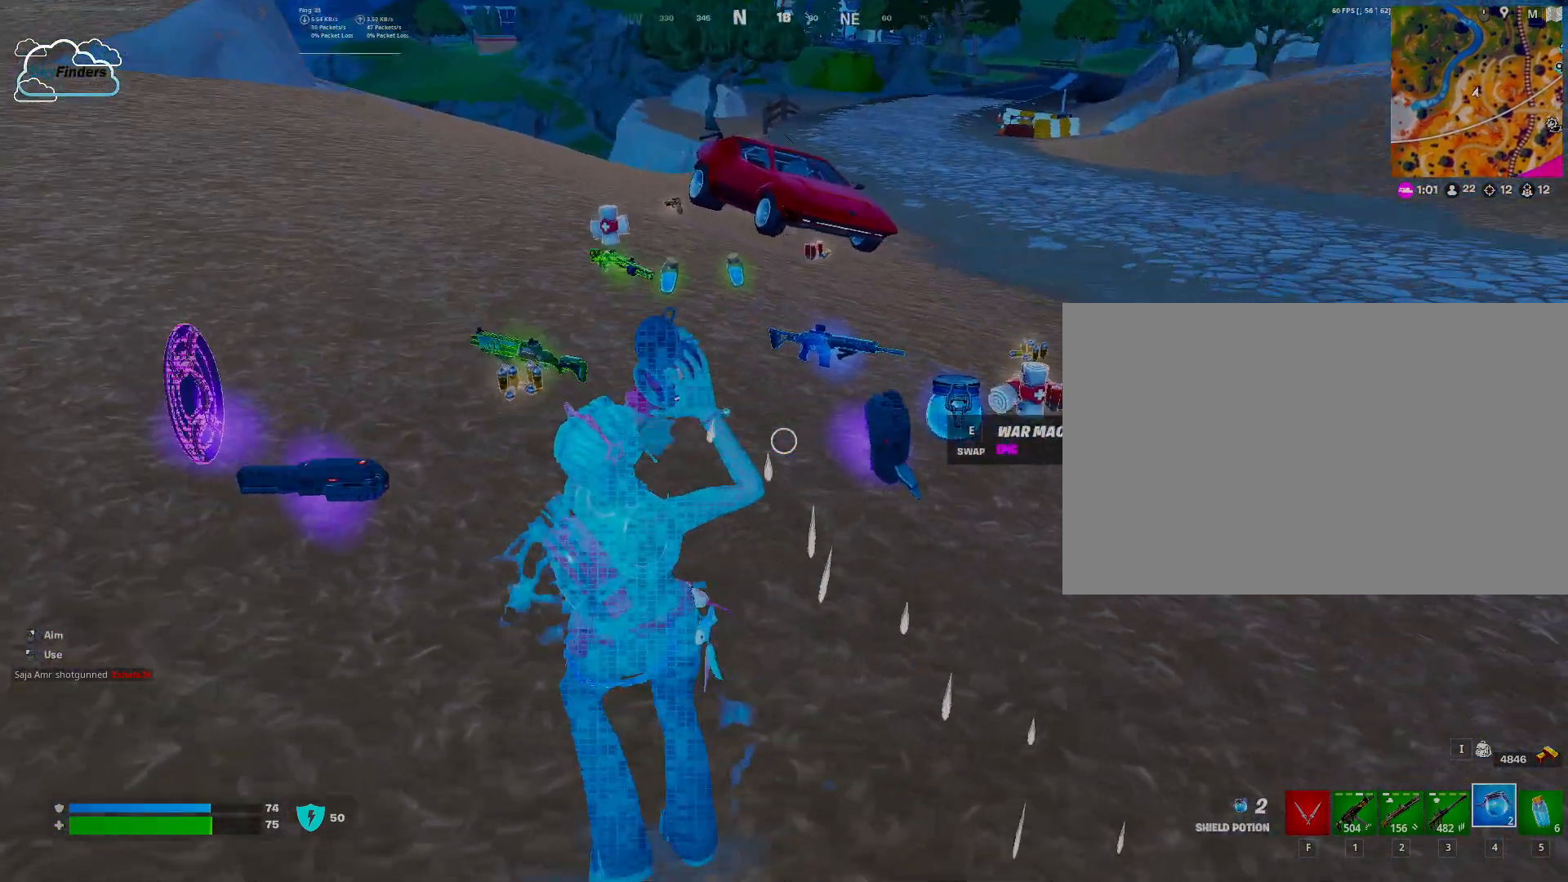
{"keys": ["d", "s"], "mouse": [], "events": [[67, "a", "up"], [67, "s", "down"], [433, "d", "down"]]}
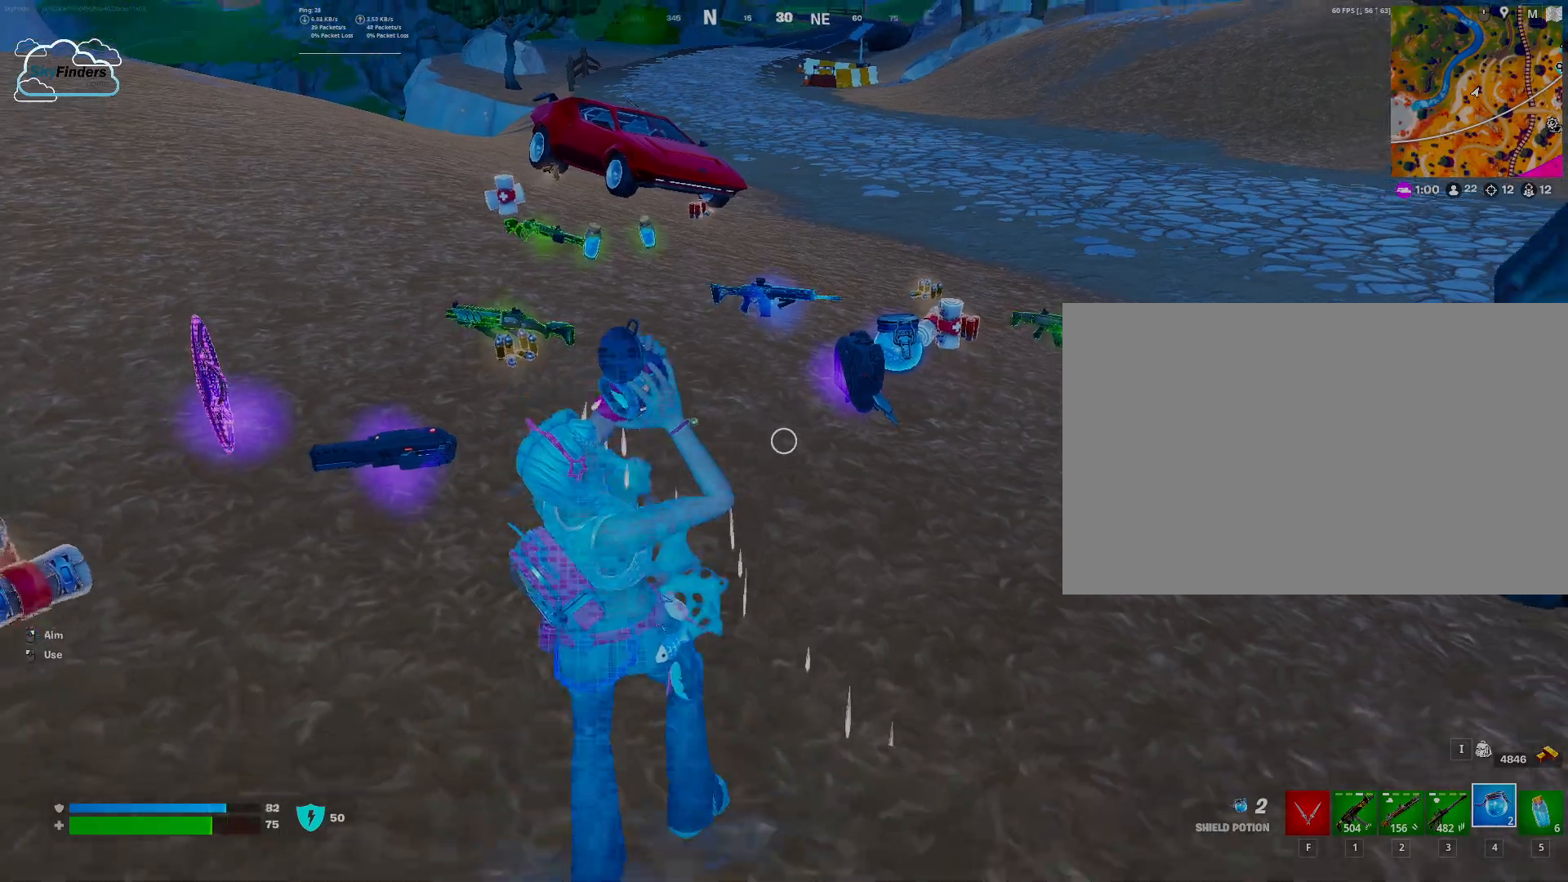
{"keys": ["d"], "mouse": [], "events": [[133, "s", "up"]]}
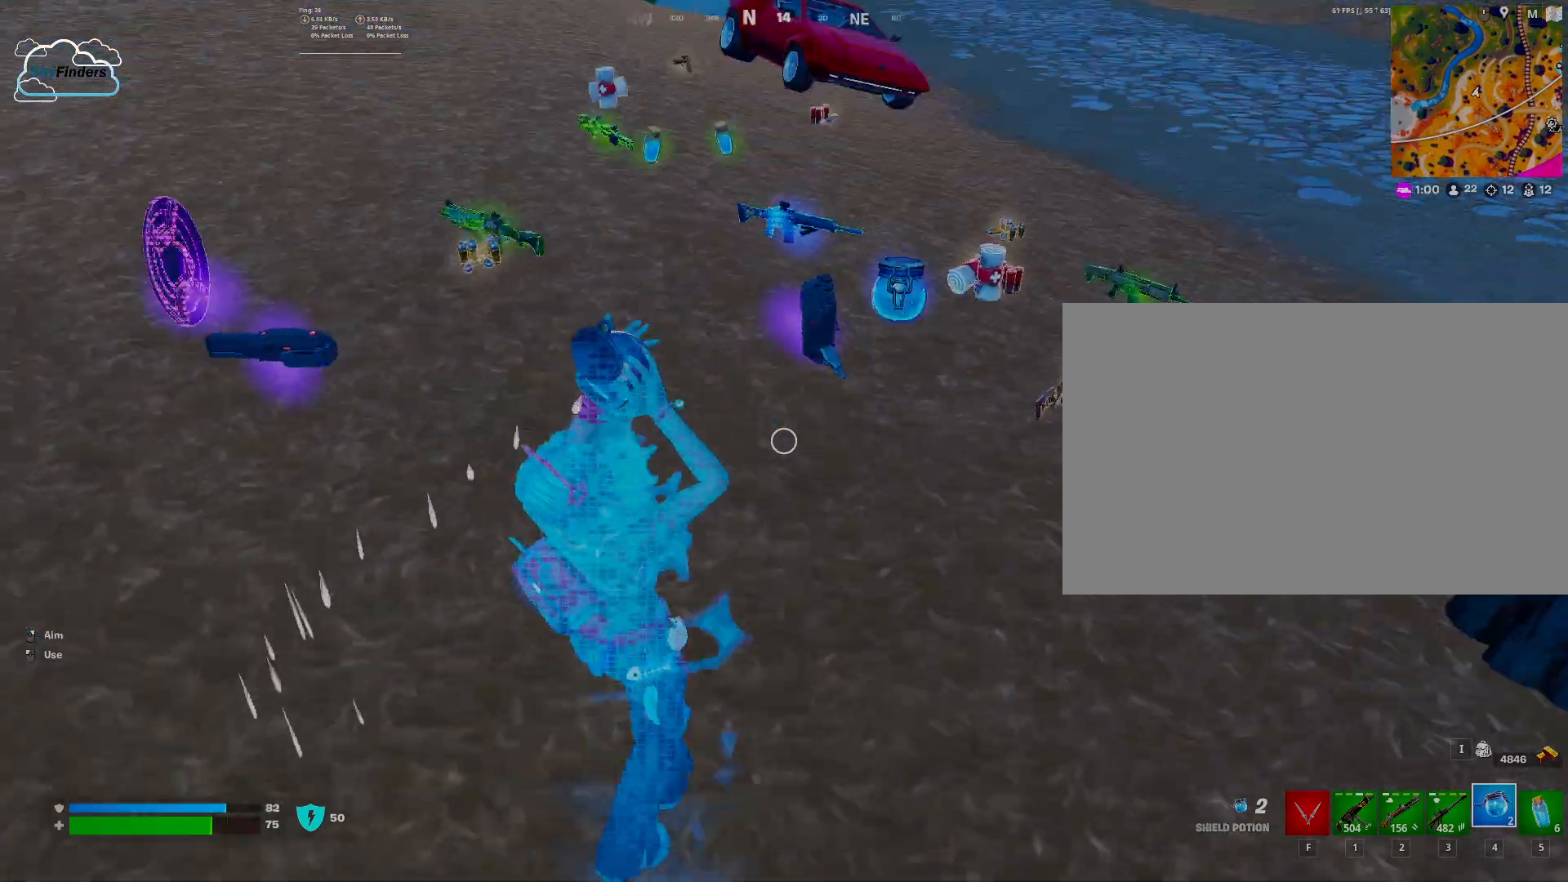
{"keys": ["a"], "mouse": [], "events": [[100, "d", "up"], [233, "a", "down"]]}
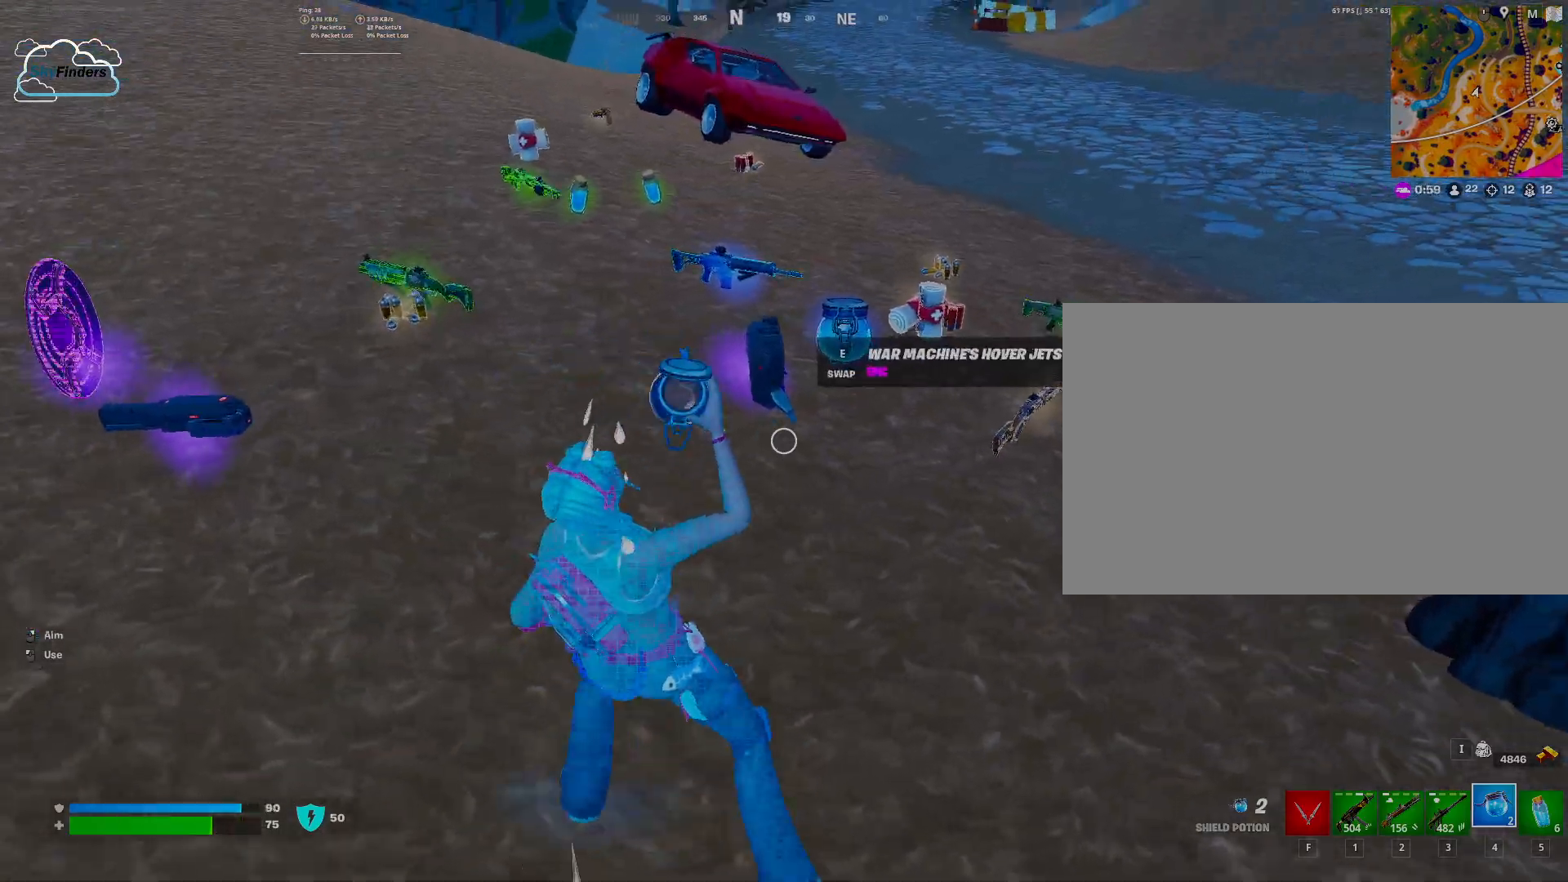
{"keys": ["w"], "mouse": [], "events": [[233, "a", "up"], [333, "w", "down"]]}
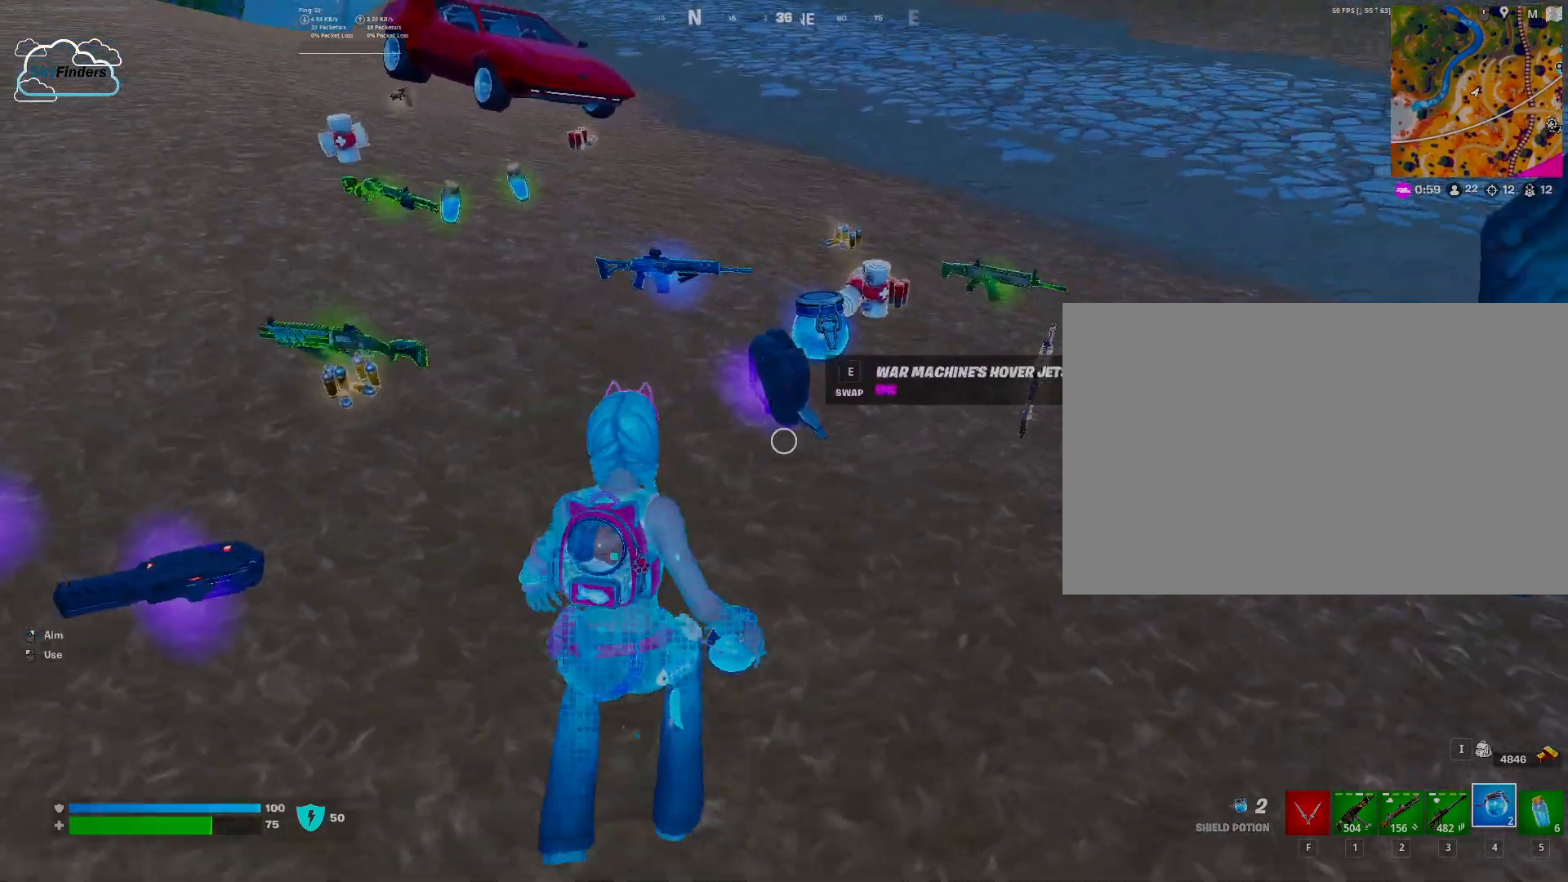
{"keys": [], "mouse": [], "events": [[33, "e", "down"], [200, "e", "up"], [200, "w", "up"]]}
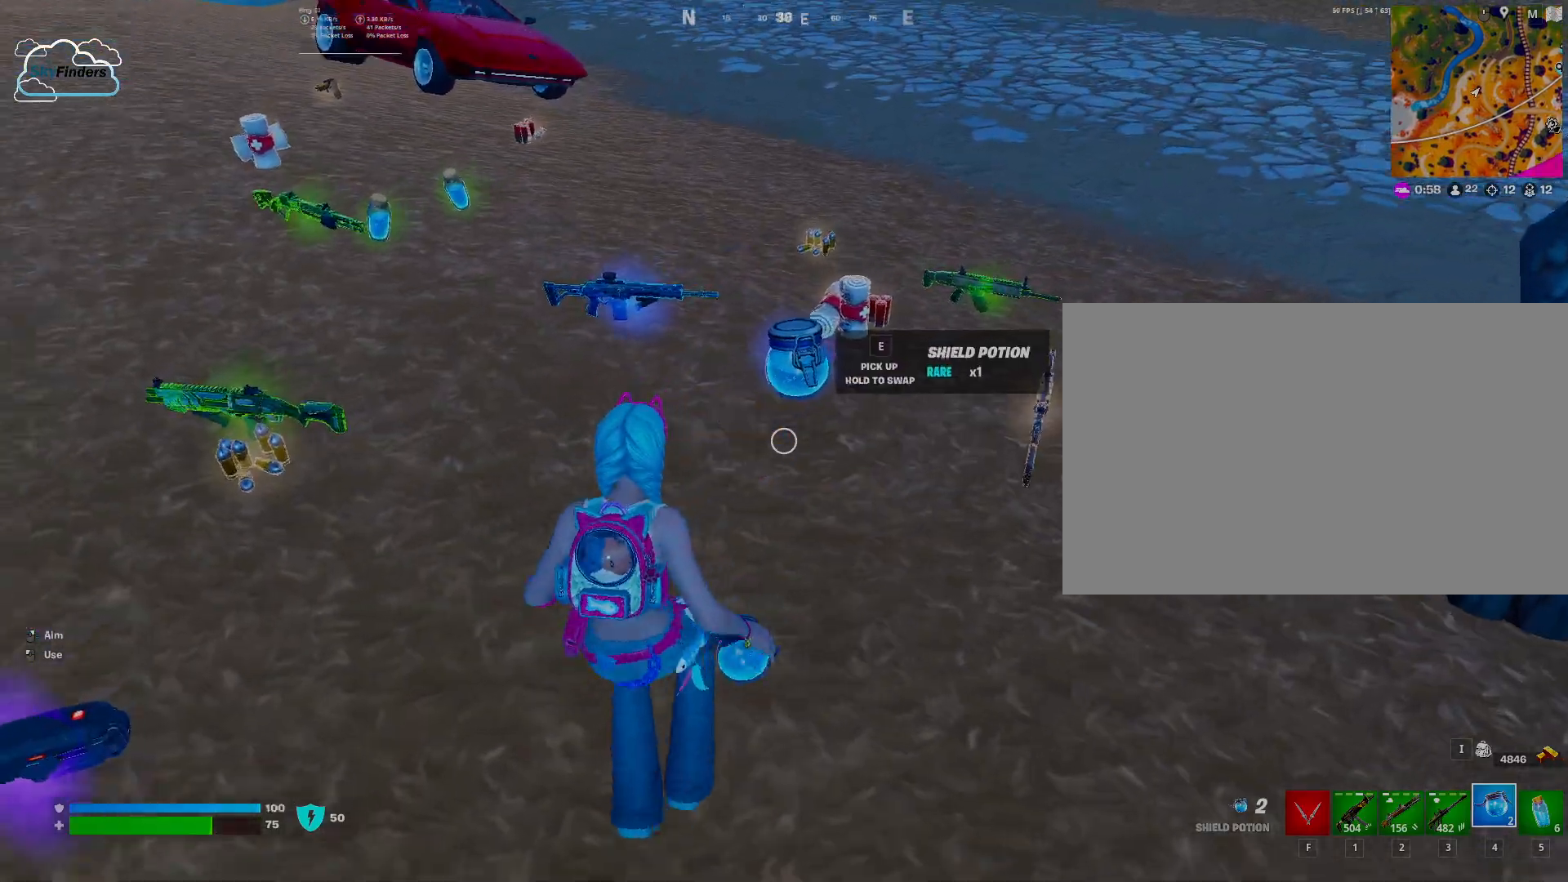
{"keys": ["w"], "mouse": [], "events": [[133, "w", "down"], [300, "shift", "down"], [467, "shift", "up"]]}
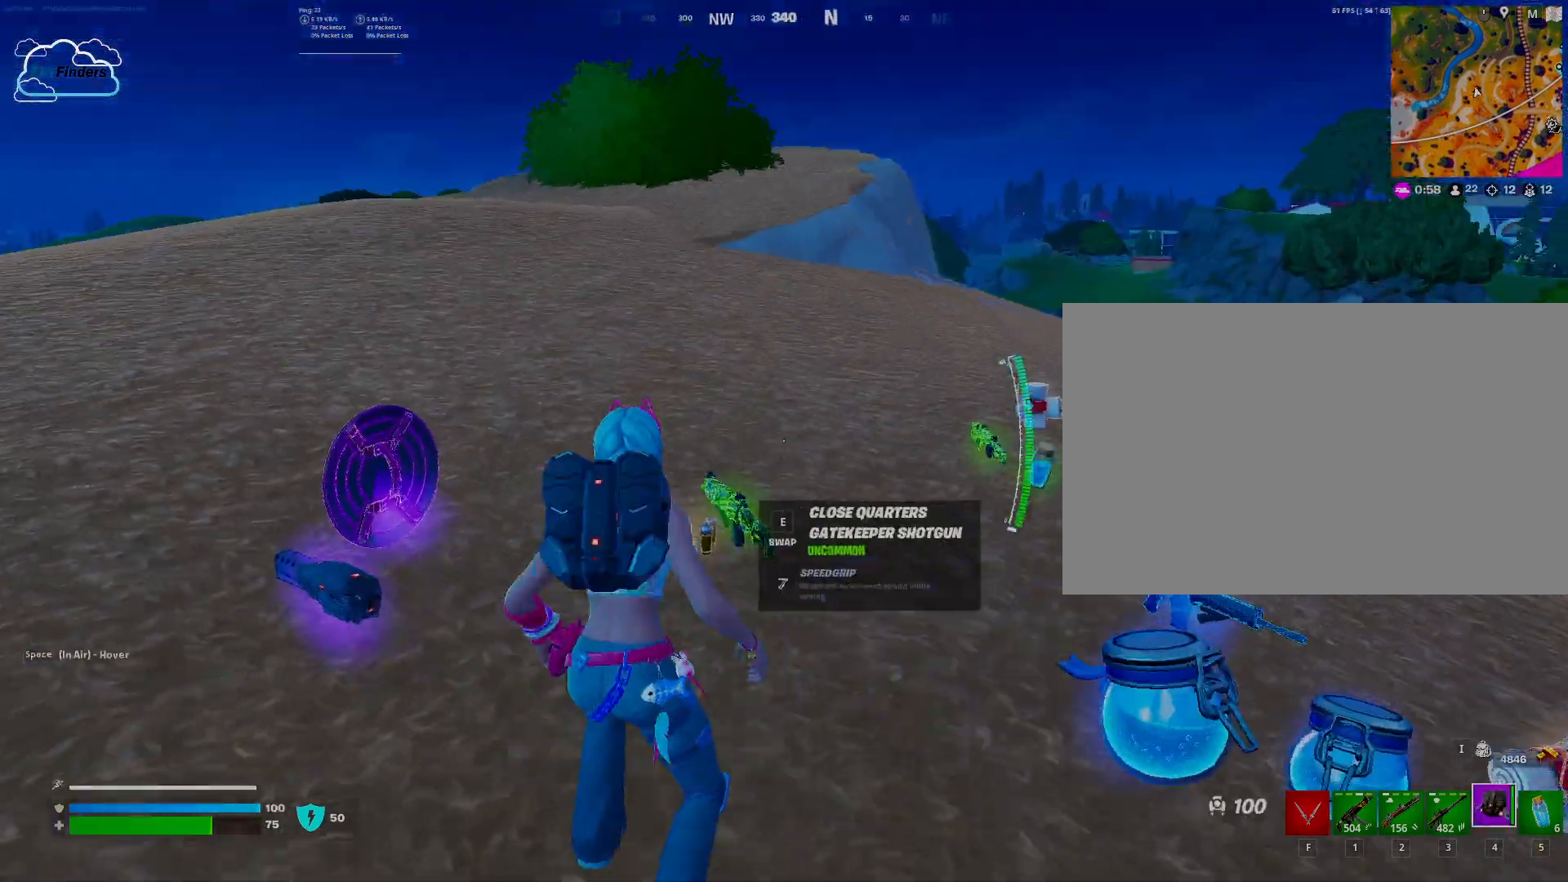
{"keys": ["w"], "mouse": [], "events": []}
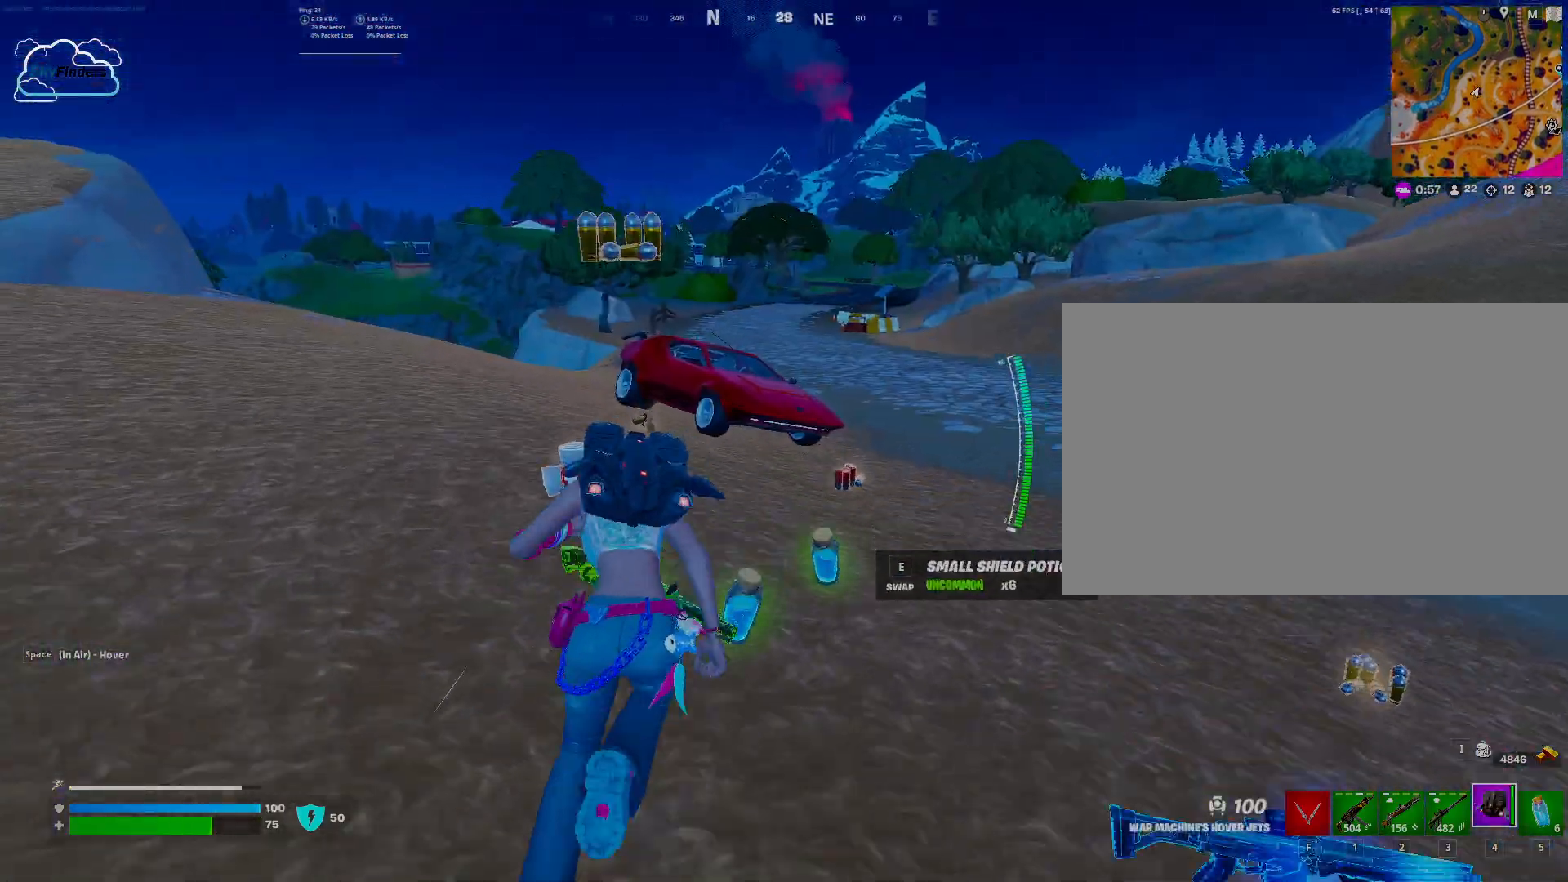
{"keys": ["d", "w"], "mouse": [], "events": [[467, "d", "down"]]}
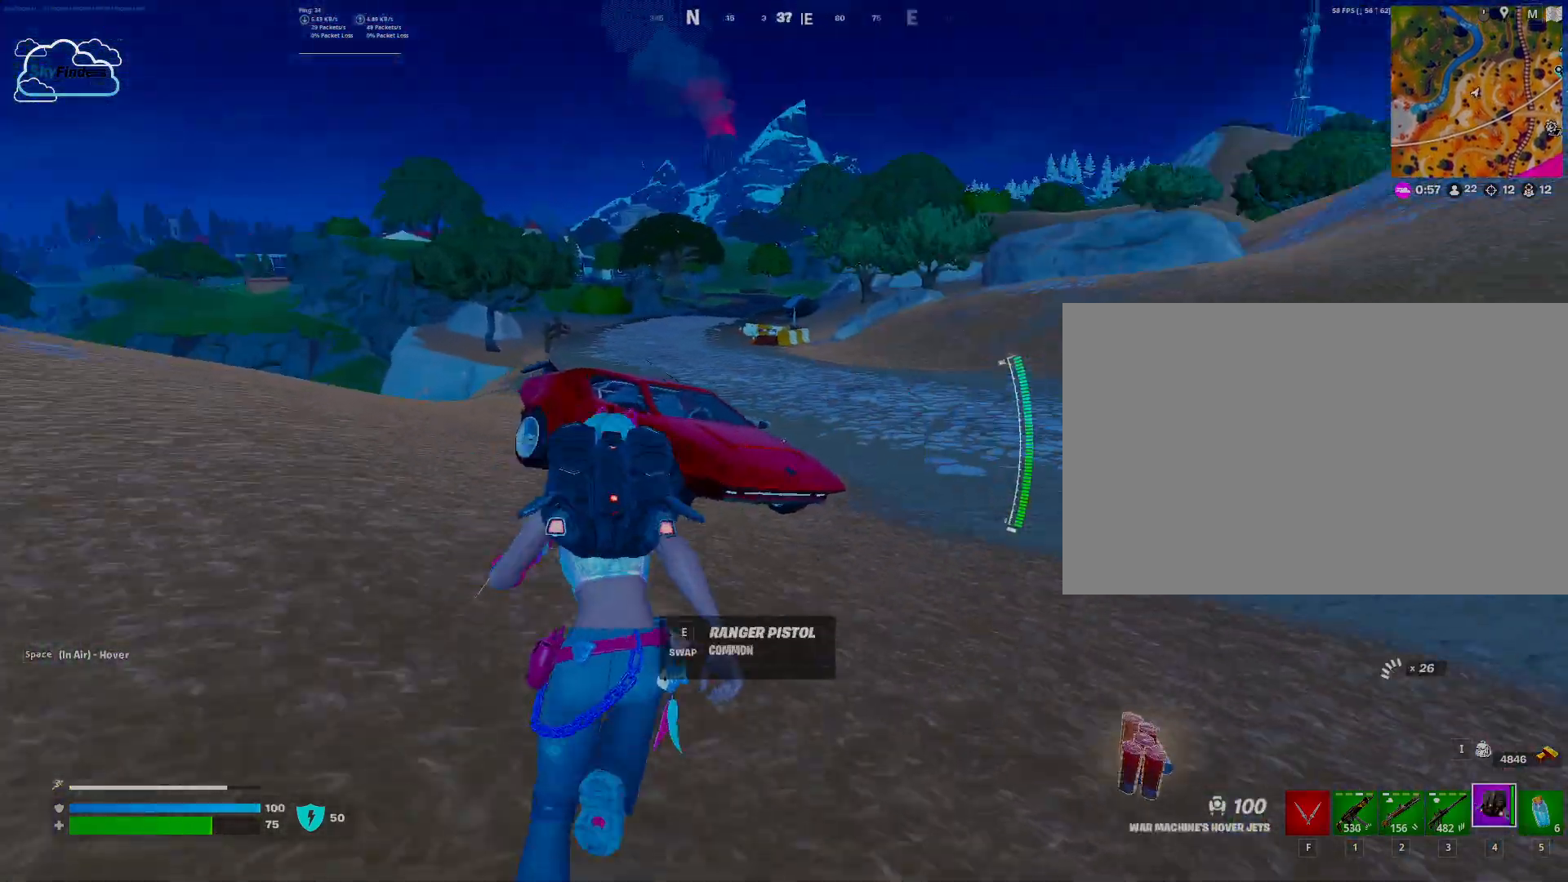
{"keys": ["w"], "mouse": [], "events": [[433, "d", "up"]]}
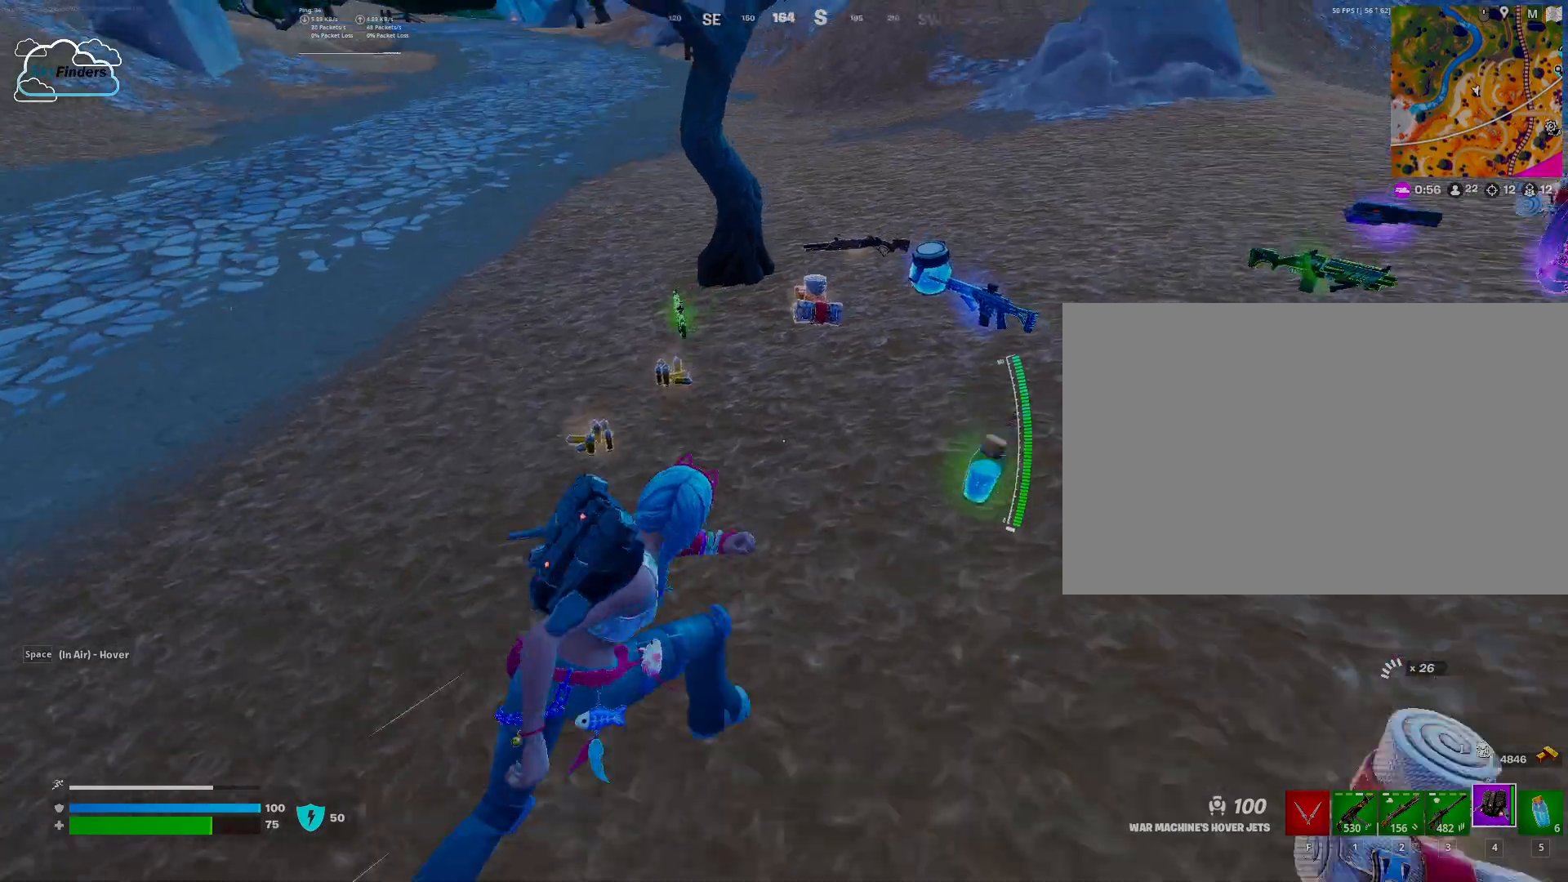
{"keys": ["w"], "mouse": [], "events": [[67, "z", "down"], [100, "z", "up"], [300, "z", "down"], [333, "z", "up"]]}
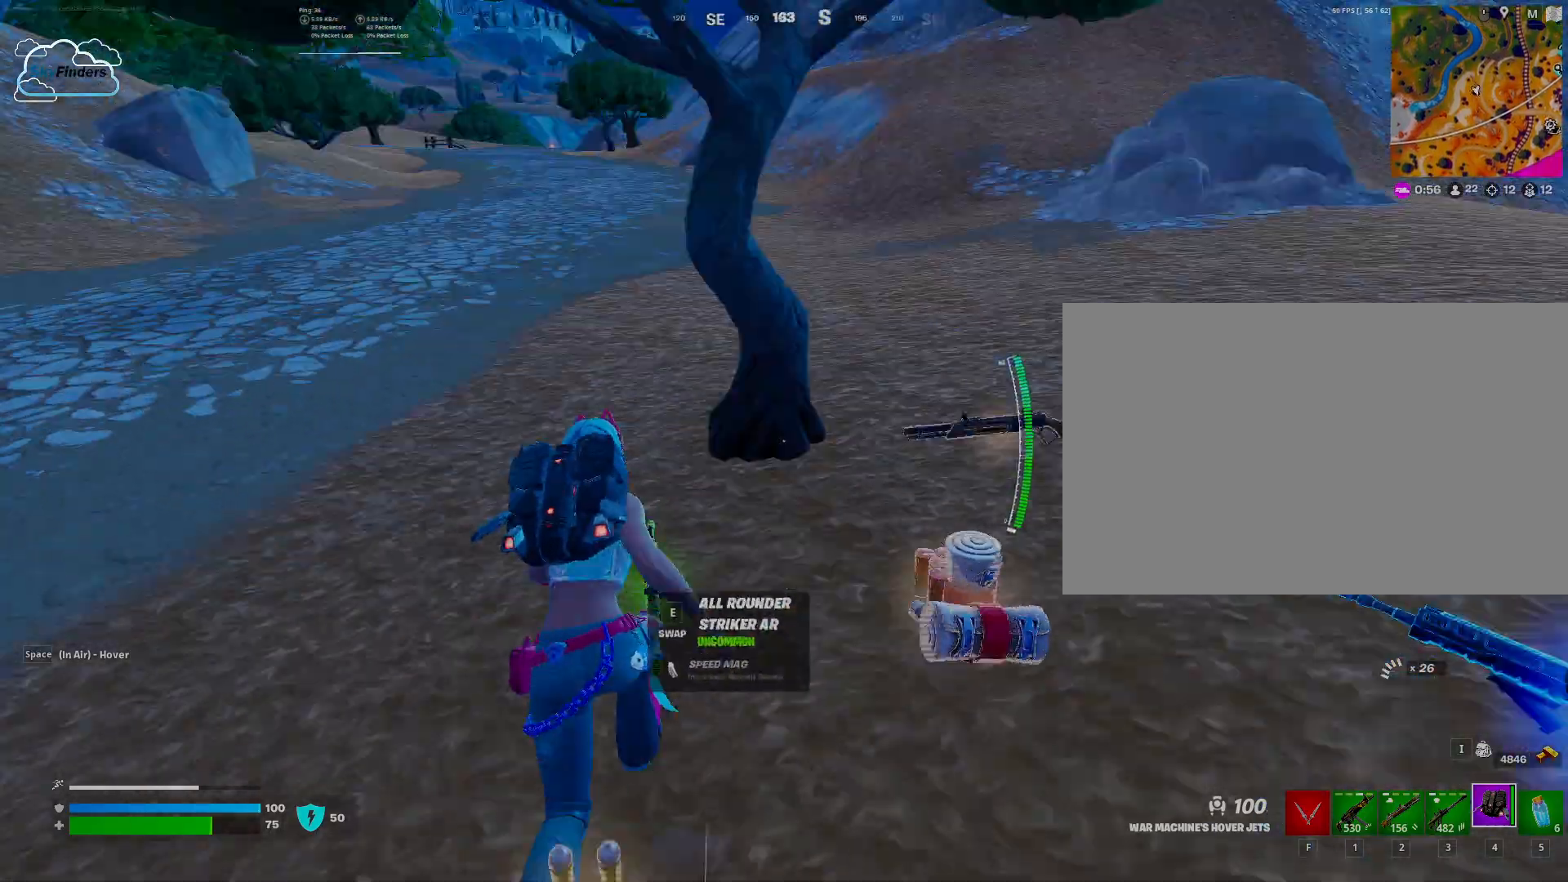
{"keys": ["w"], "mouse": [], "events": []}
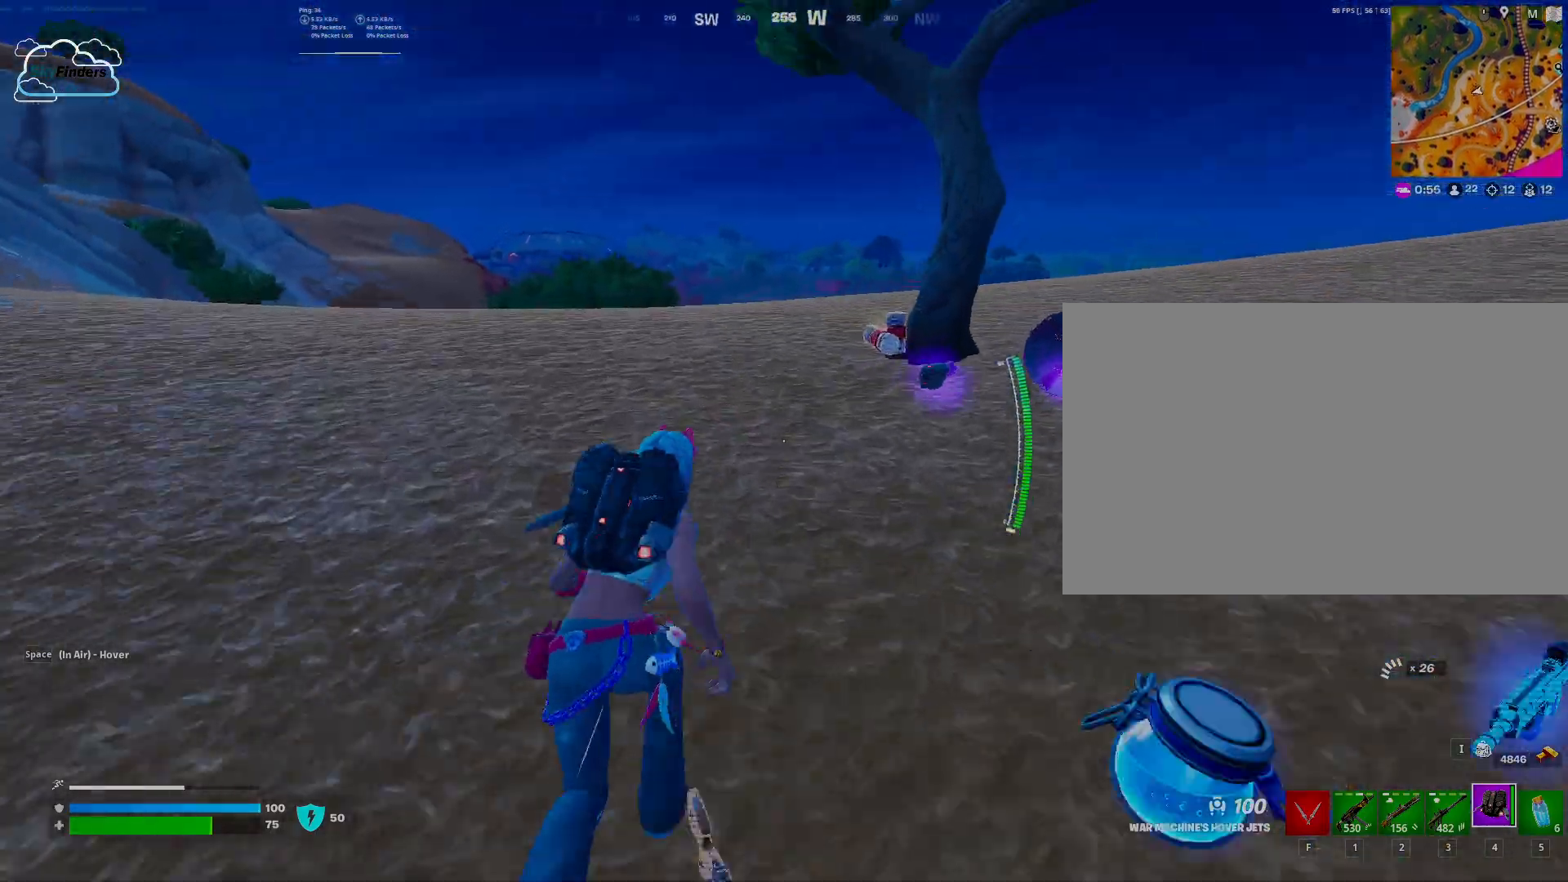
{"keys": ["w"], "mouse": [], "events": []}
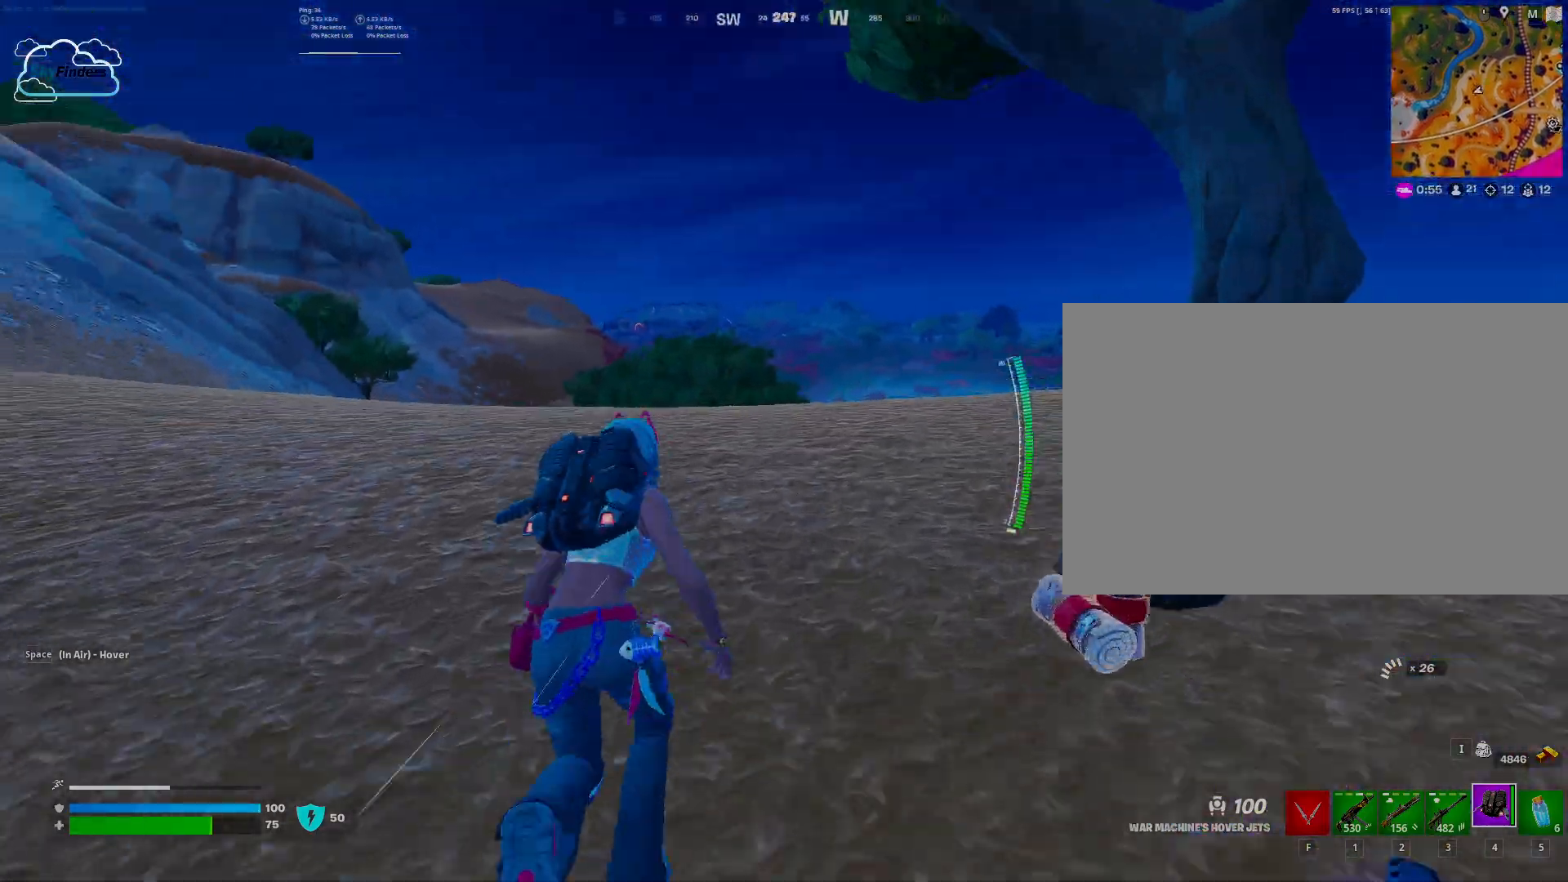
{"keys": ["w"], "mouse": [], "events": [[67, "ctrl", "down"], [167, "ctrl", "up"]]}
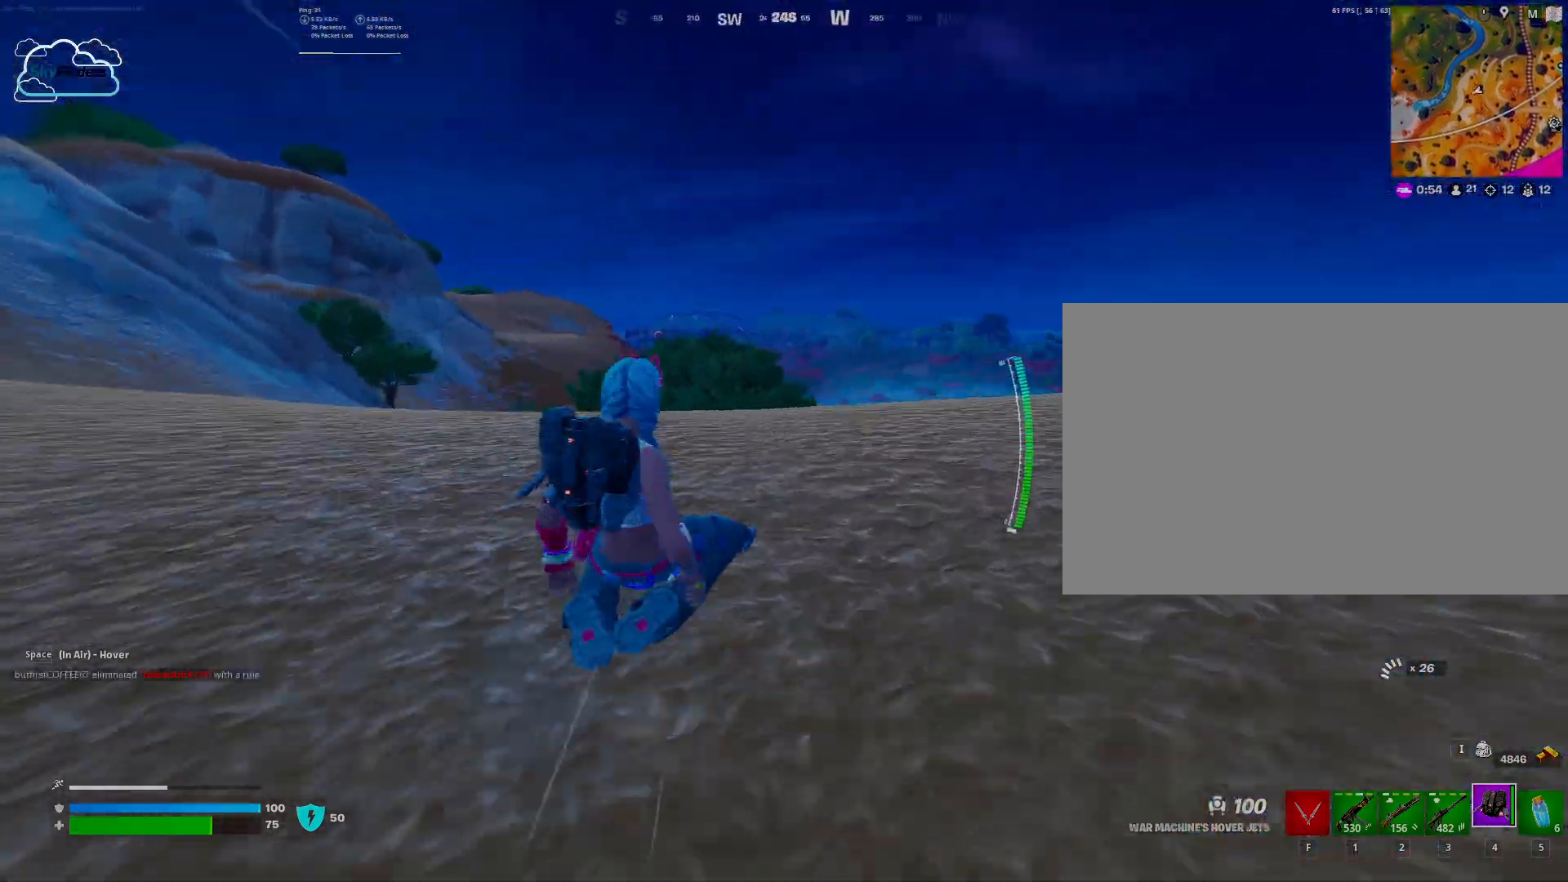
{"keys": ["w"], "mouse": [], "events": [[67, "space", "down"], [200, "space", "up"]]}